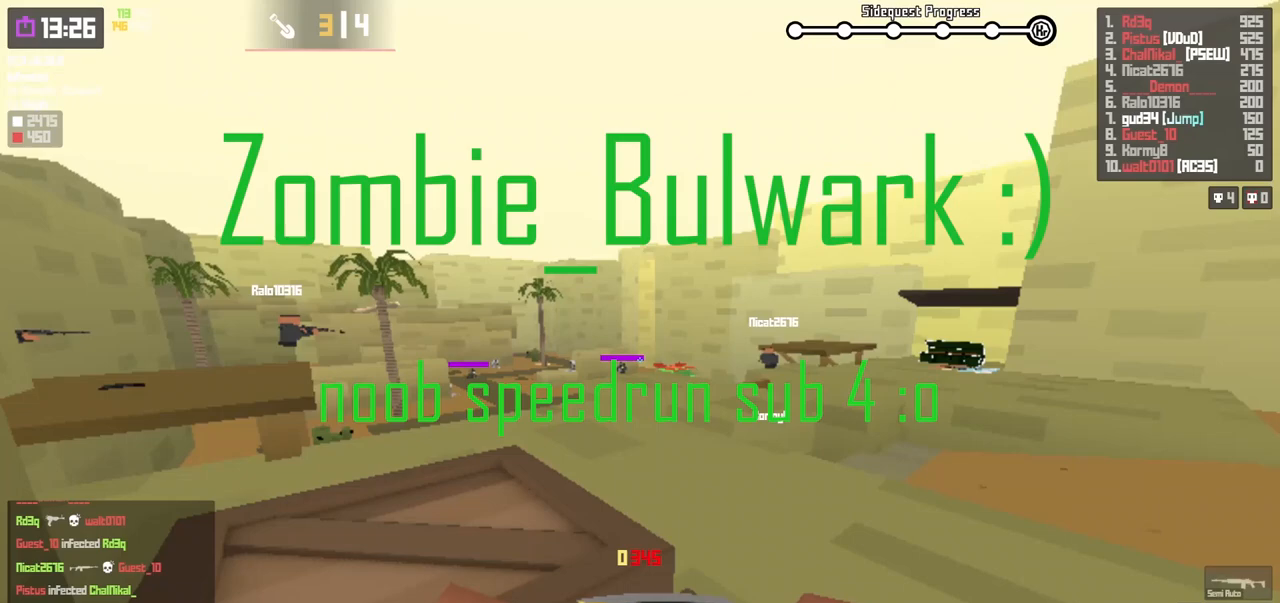
Gameplay with keyboard; each line is a JSON object with the keys held at the frame after it. "events" lists presses ("down") and releases ("up") of "a", "d", "q", "r", "s", "shift", "space" and "w" between this image and that frame as [ms after this image, input, new state], when the widget could be followed in between. No other keys are recorded. Mouse input is not recorded.
{"keys": [], "events": []}
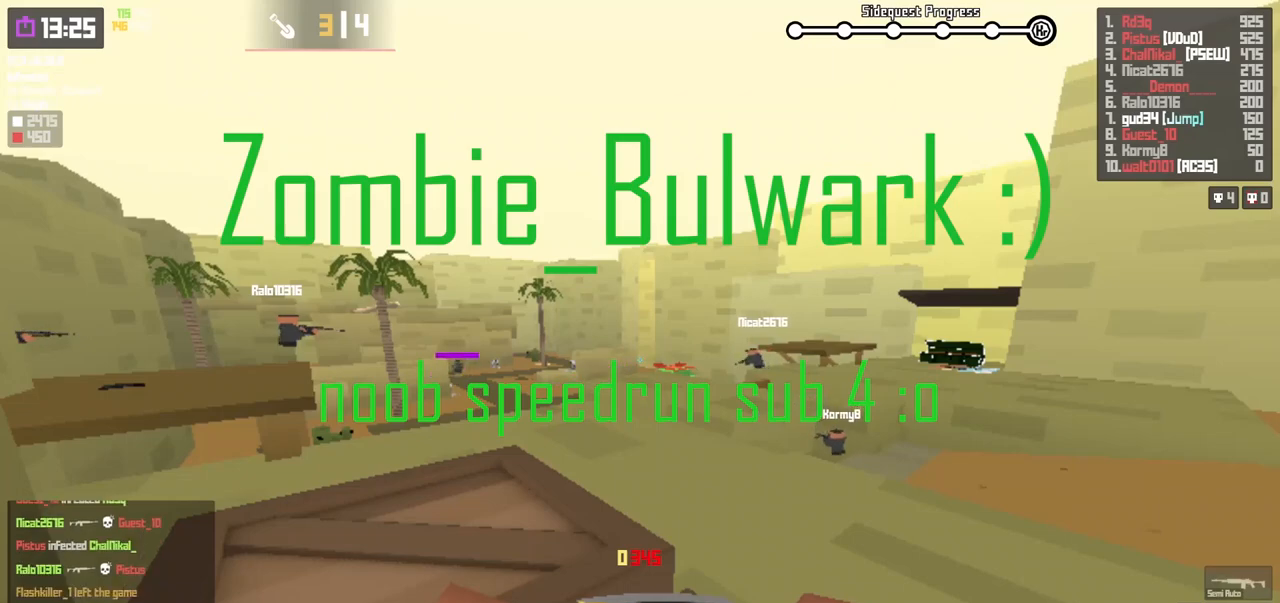
{"keys": [], "events": []}
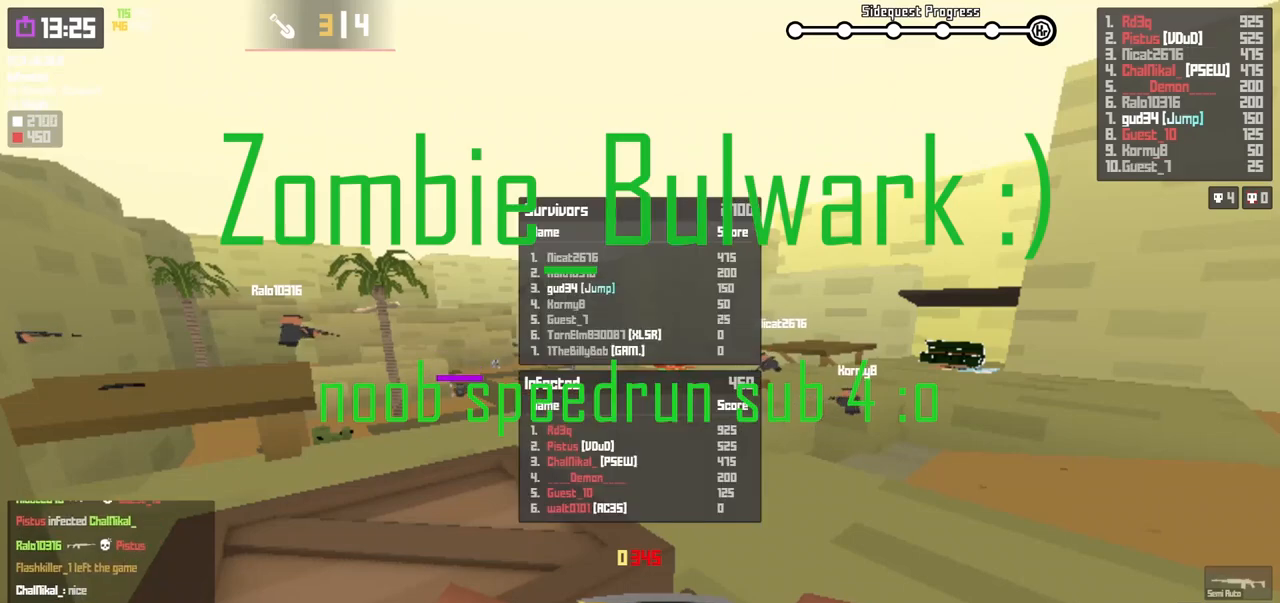
{"keys": [], "events": []}
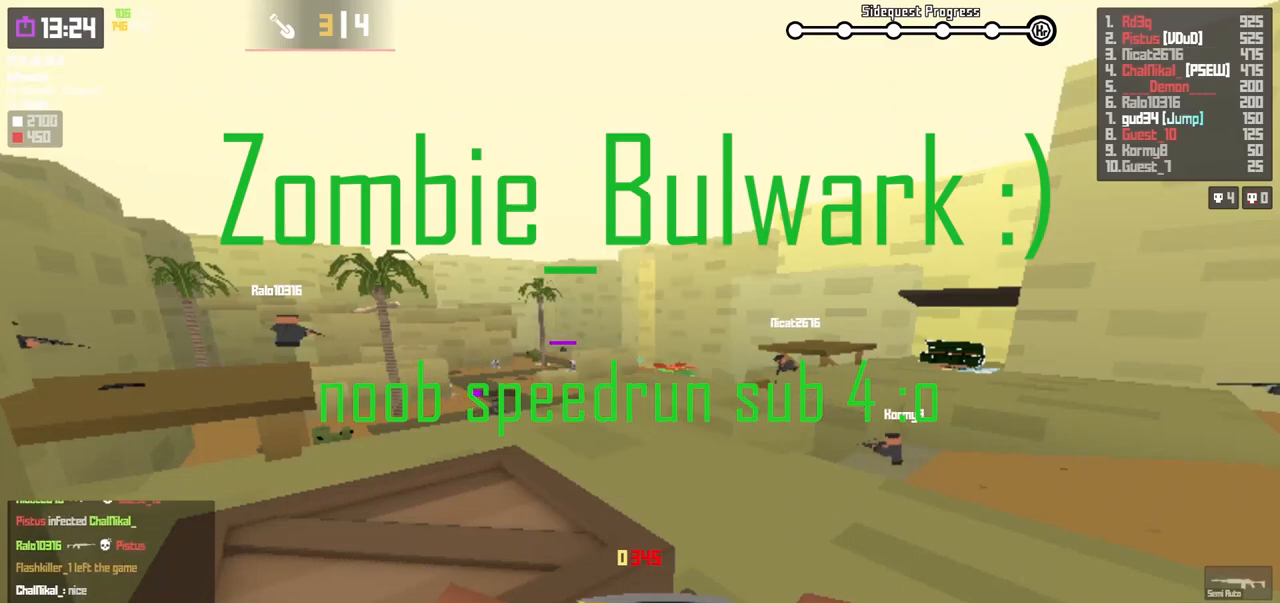
{"keys": [], "events": []}
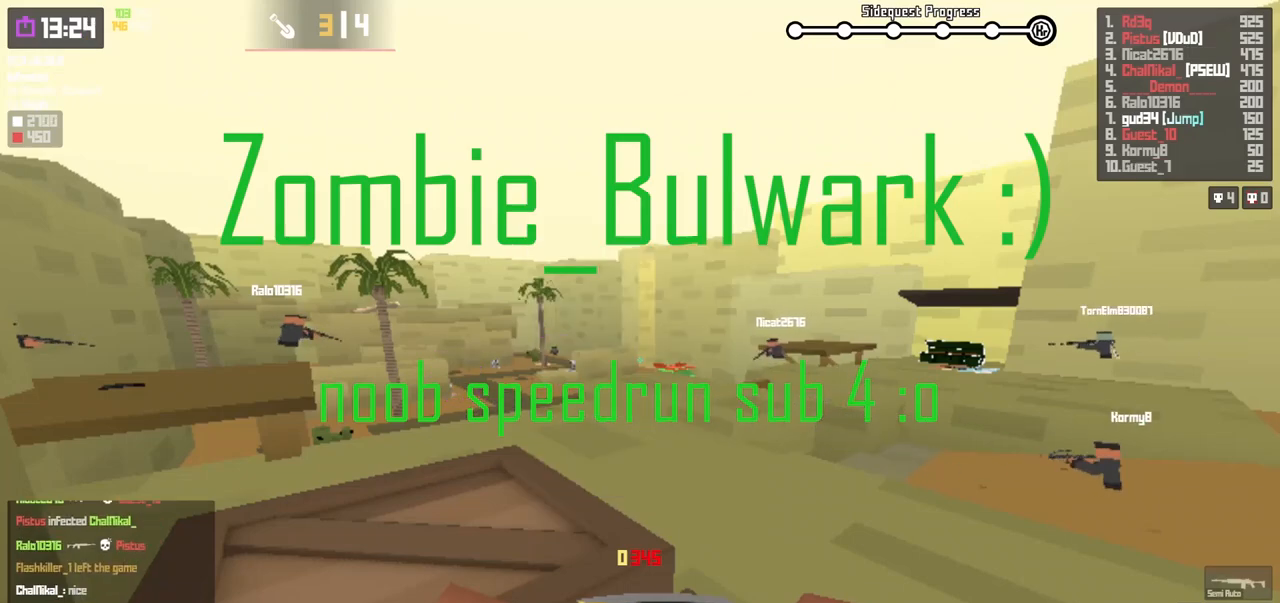
{"keys": [], "events": []}
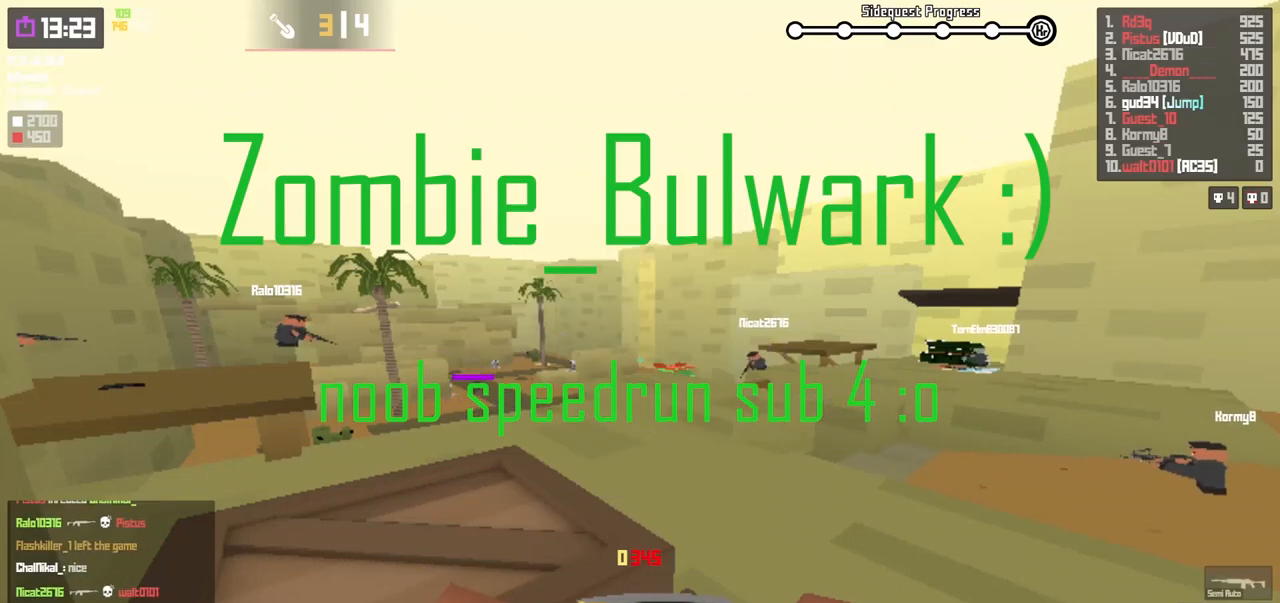
{"keys": [], "events": []}
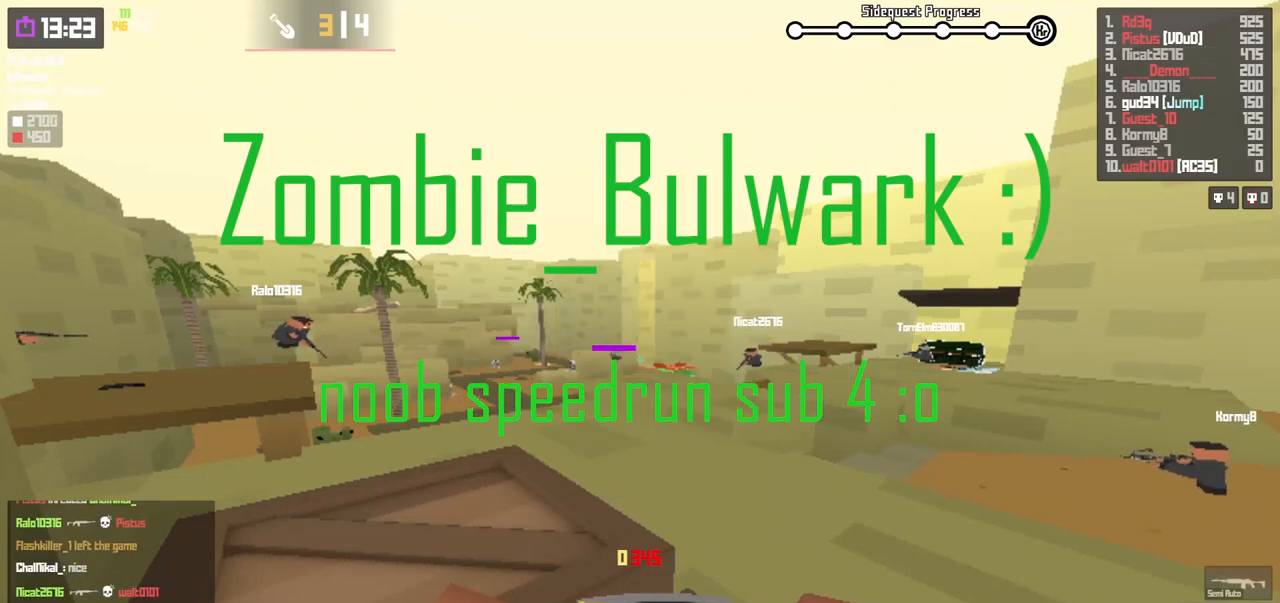
{"keys": [], "events": []}
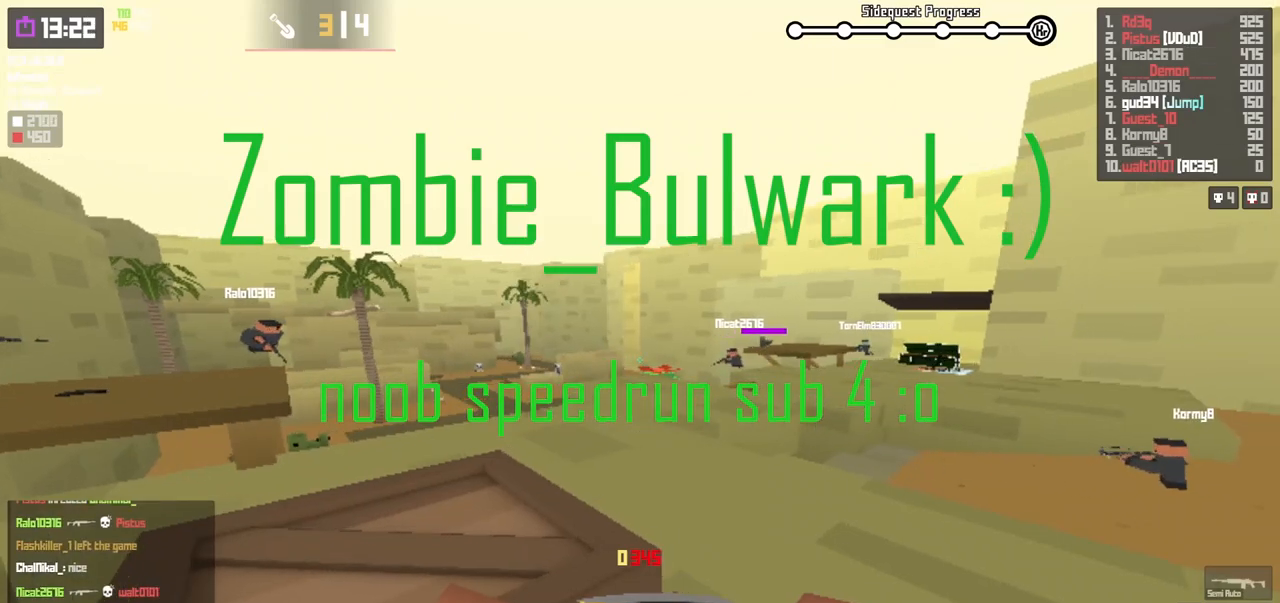
{"keys": [], "events": []}
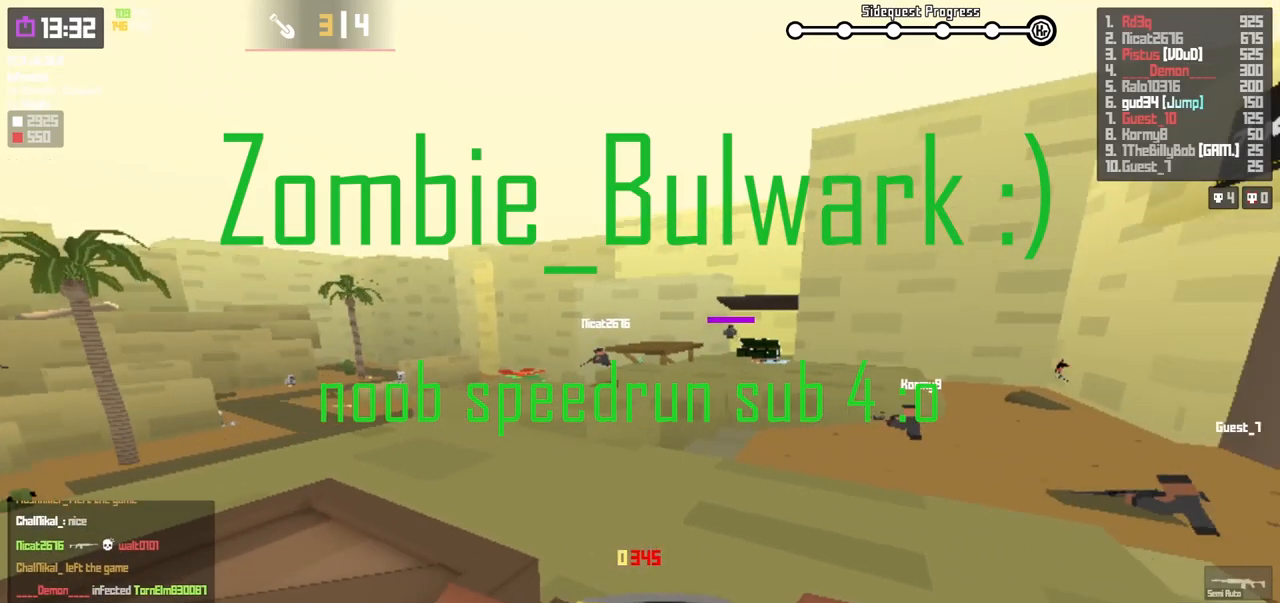
{"keys": [], "events": [[283, "s", "down"], [367, "s", "up"]]}
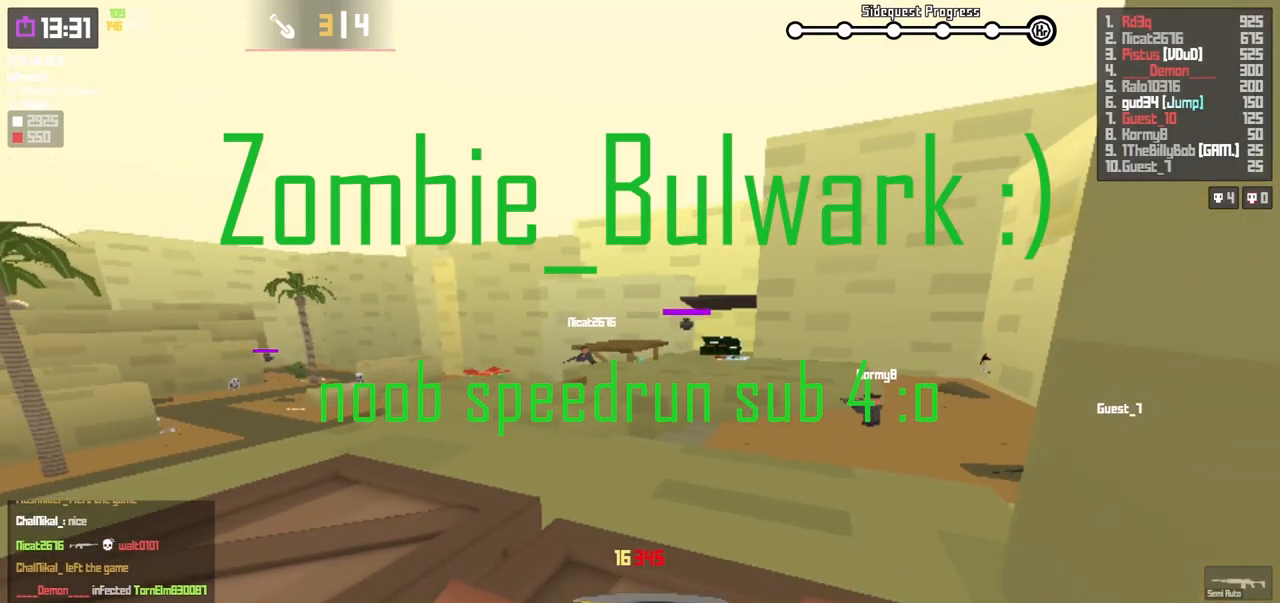
{"keys": ["a", "w"], "events": [[283, "w", "down"], [300, "a", "down"]]}
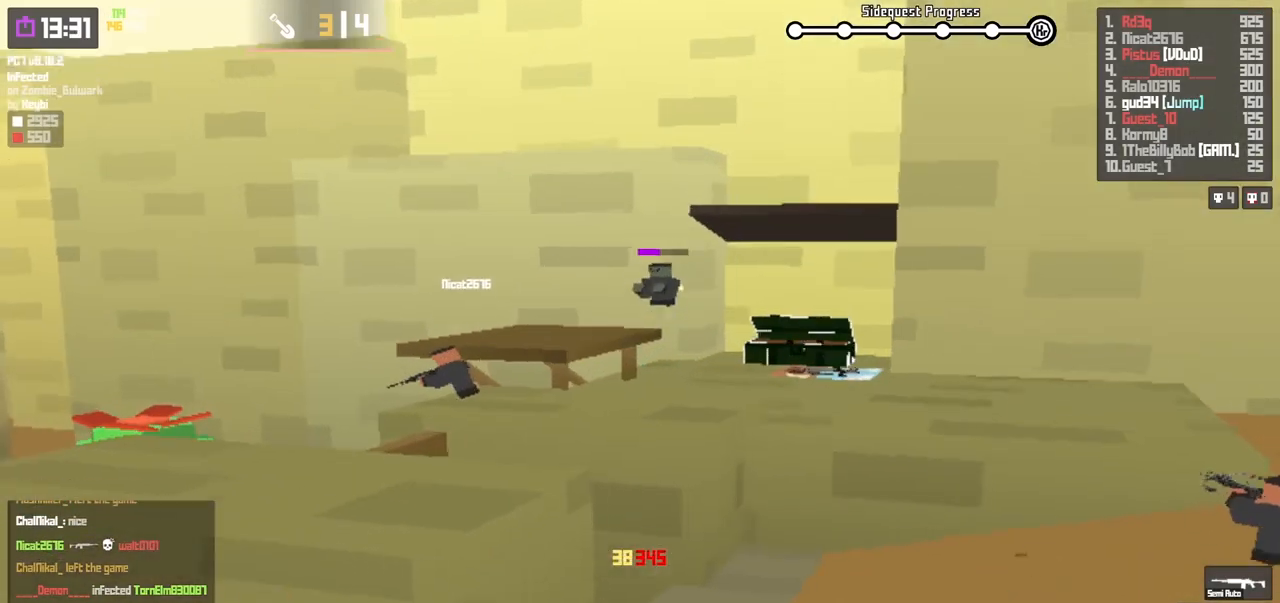
{"keys": ["a"], "events": [[17, "a", "up"], [50, "w", "up"], [200, "shift", "down"], [433, "shift", "up"], [467, "a", "down"]]}
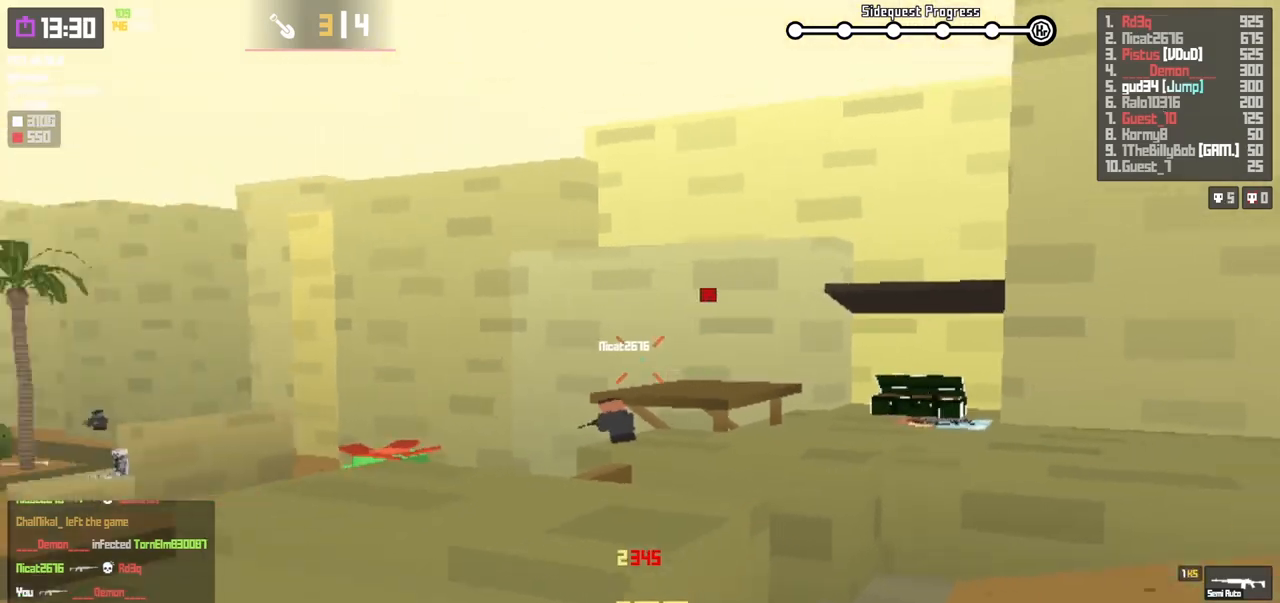
{"keys": ["space", "w"], "events": [[100, "w", "down"], [133, "a", "up"], [383, "space", "down"]]}
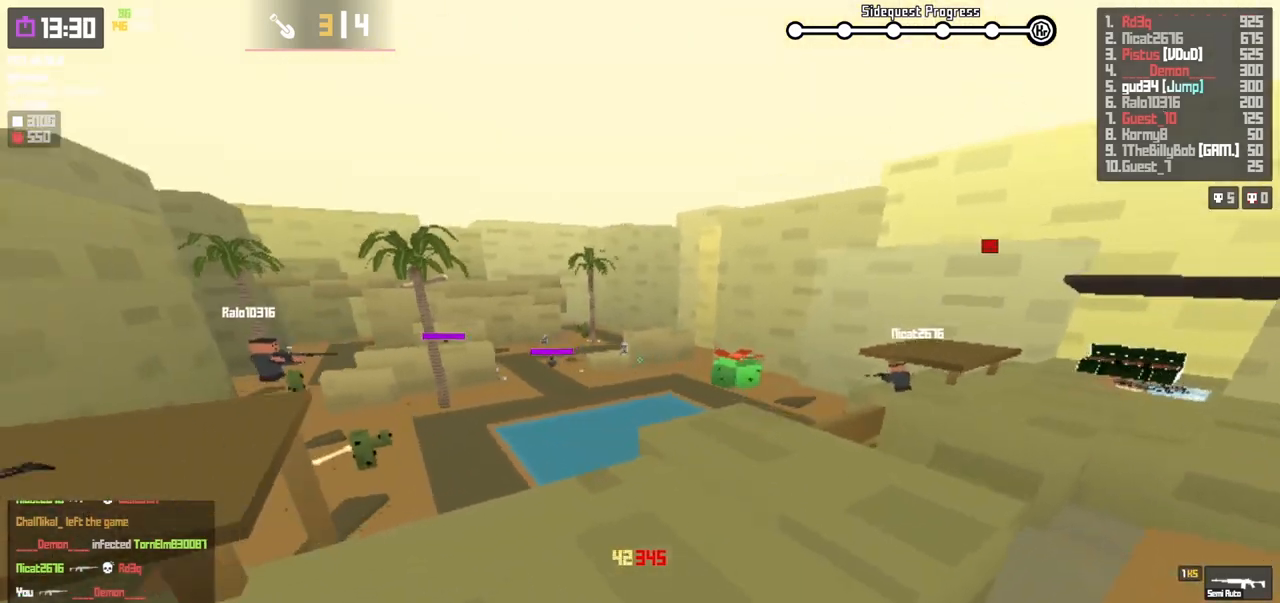
{"keys": ["d", "w"], "events": [[50, "d", "down"], [100, "space", "up"]]}
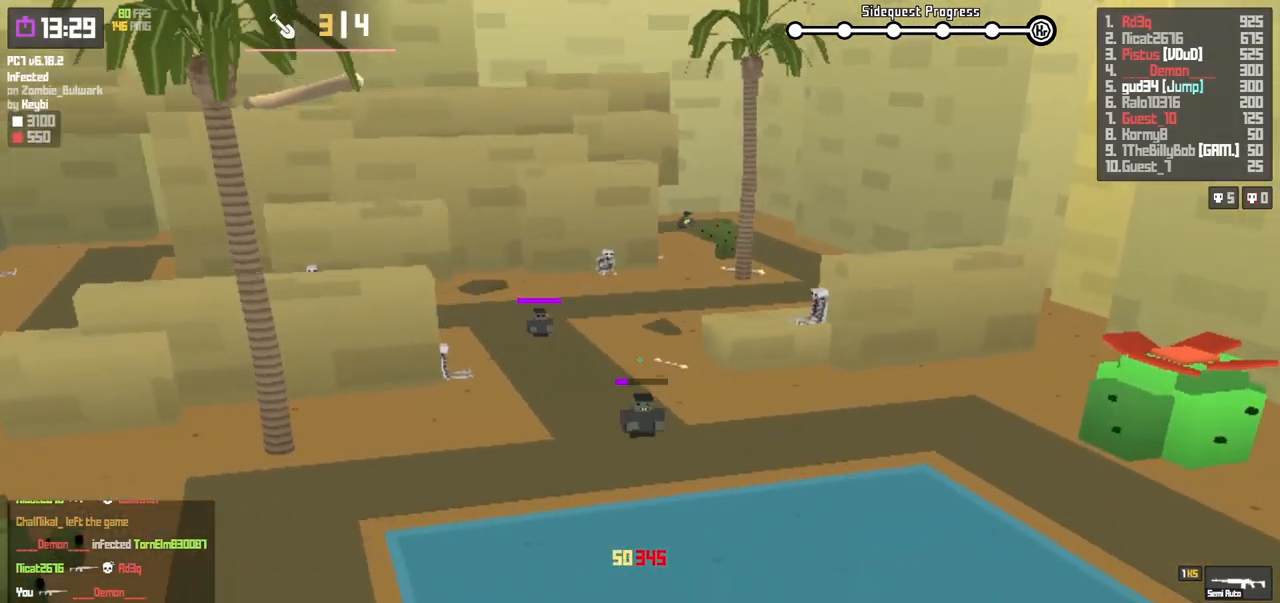
{"keys": [], "events": [[283, "d", "up"], [400, "w", "up"]]}
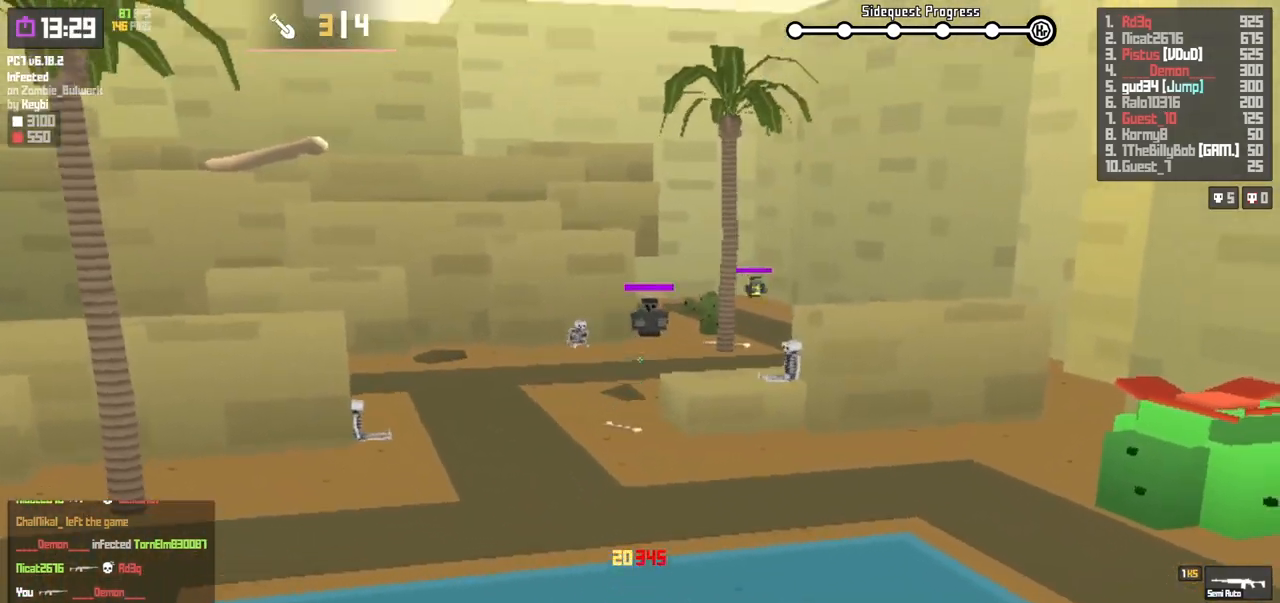
{"keys": [], "events": []}
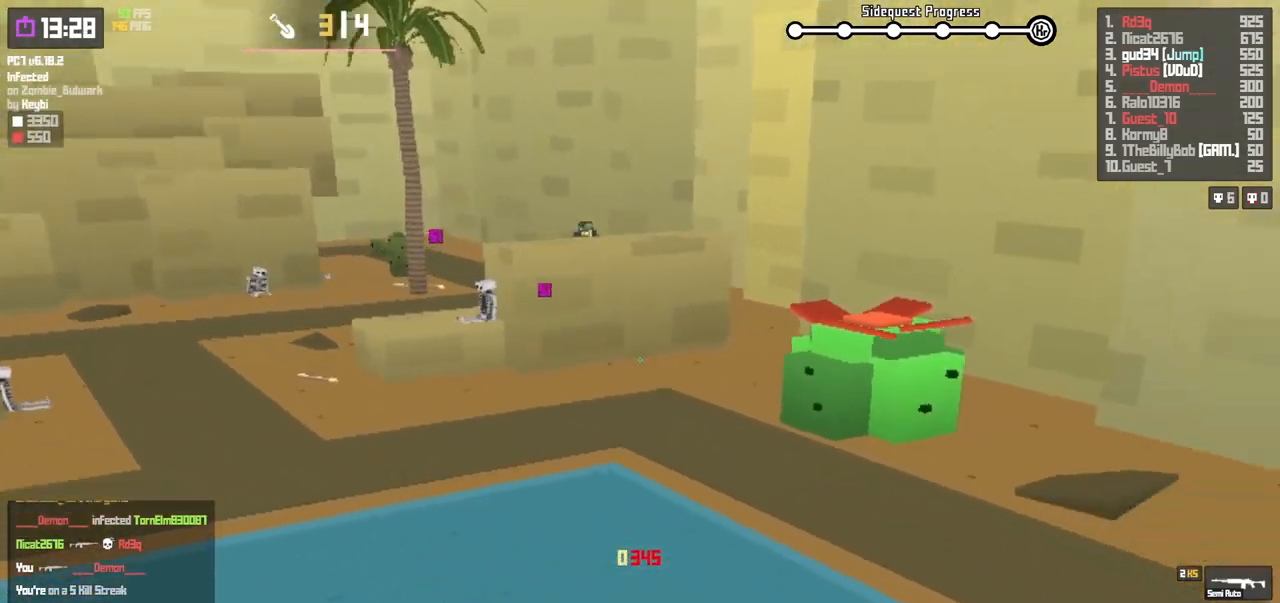
{"keys": ["w"], "events": [[67, "r", "down"], [117, "r", "up"], [167, "r", "down"], [250, "r", "up"], [283, "a", "down"], [367, "a", "up"], [500, "w", "down"]]}
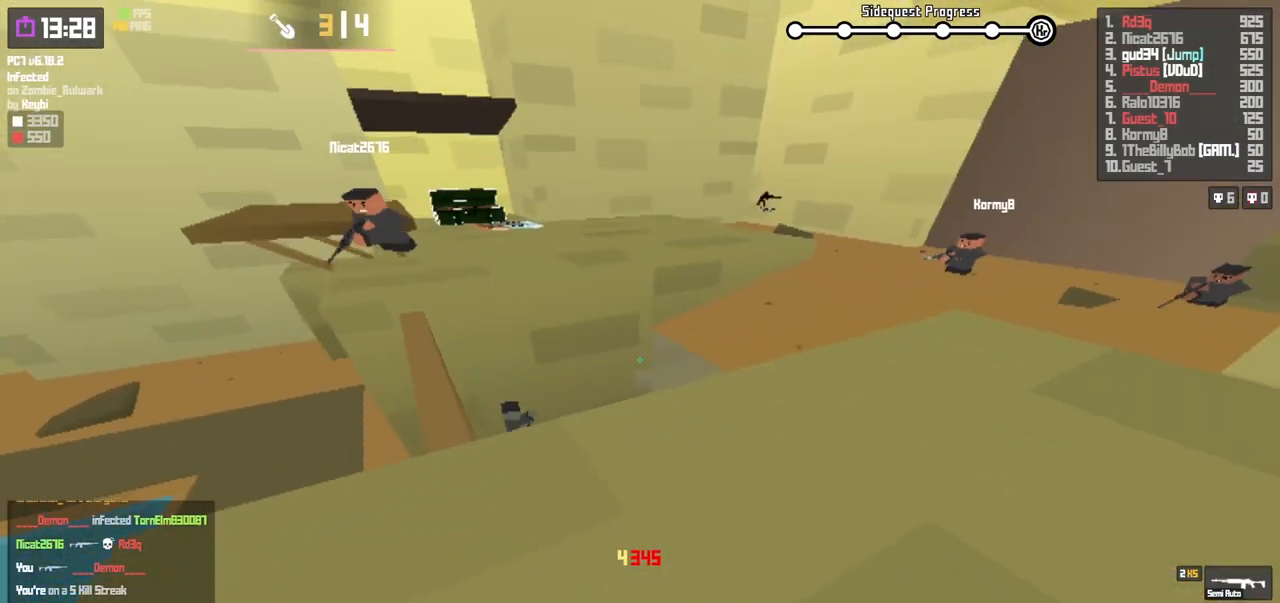
{"keys": [], "events": [[50, "a", "down"], [150, "w", "up"], [167, "a", "up"]]}
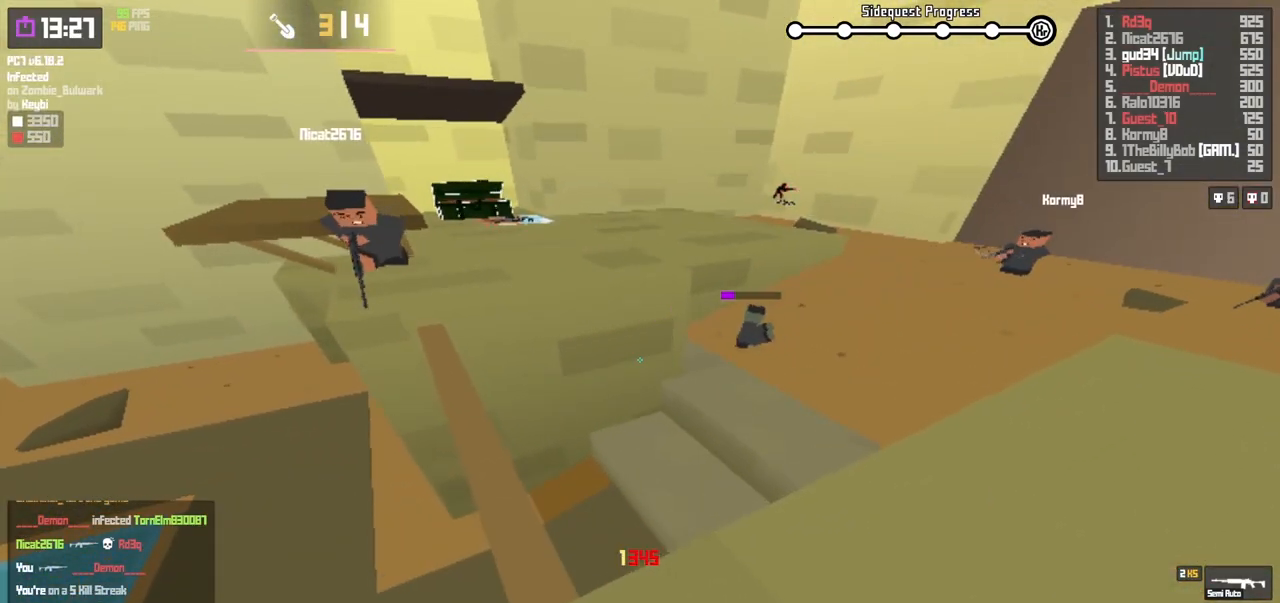
{"keys": [], "events": [[17, "s", "down"], [133, "s", "up"]]}
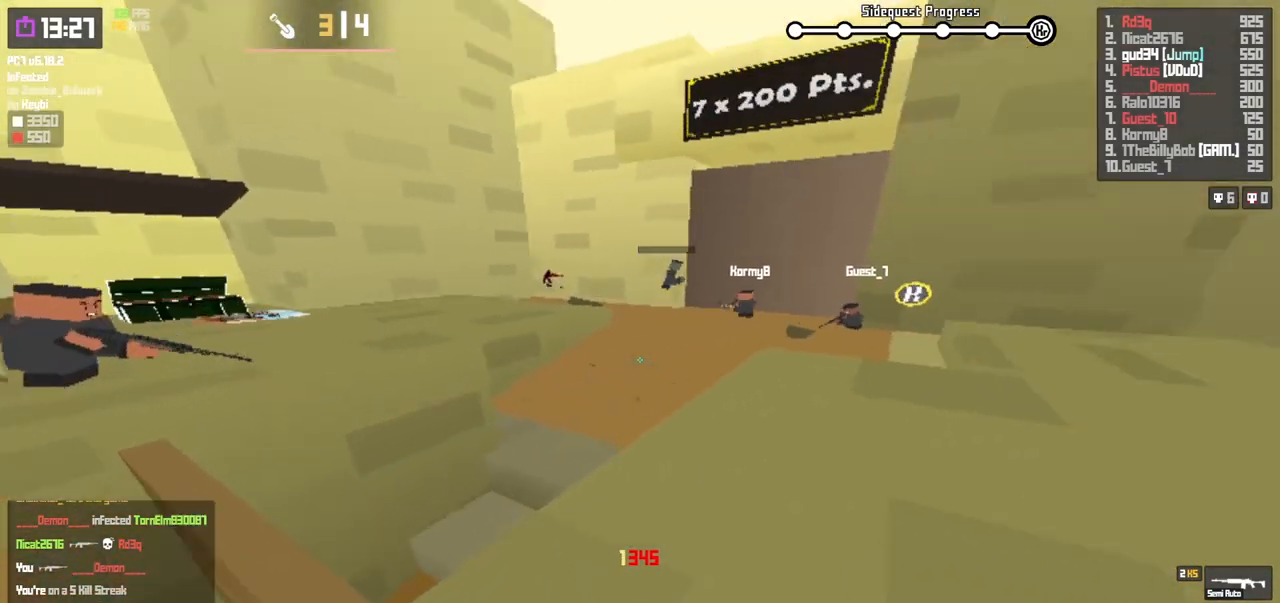
{"keys": ["shift"], "events": [[250, "shift", "down"]]}
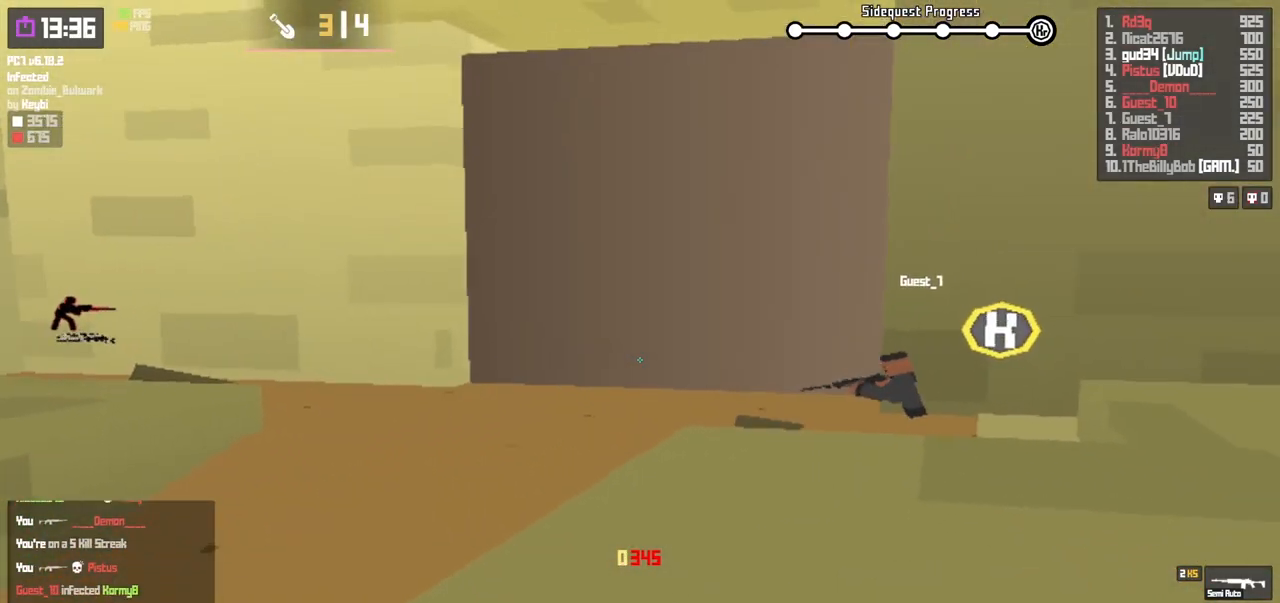
{"keys": [], "events": [[100, "shift", "up"]]}
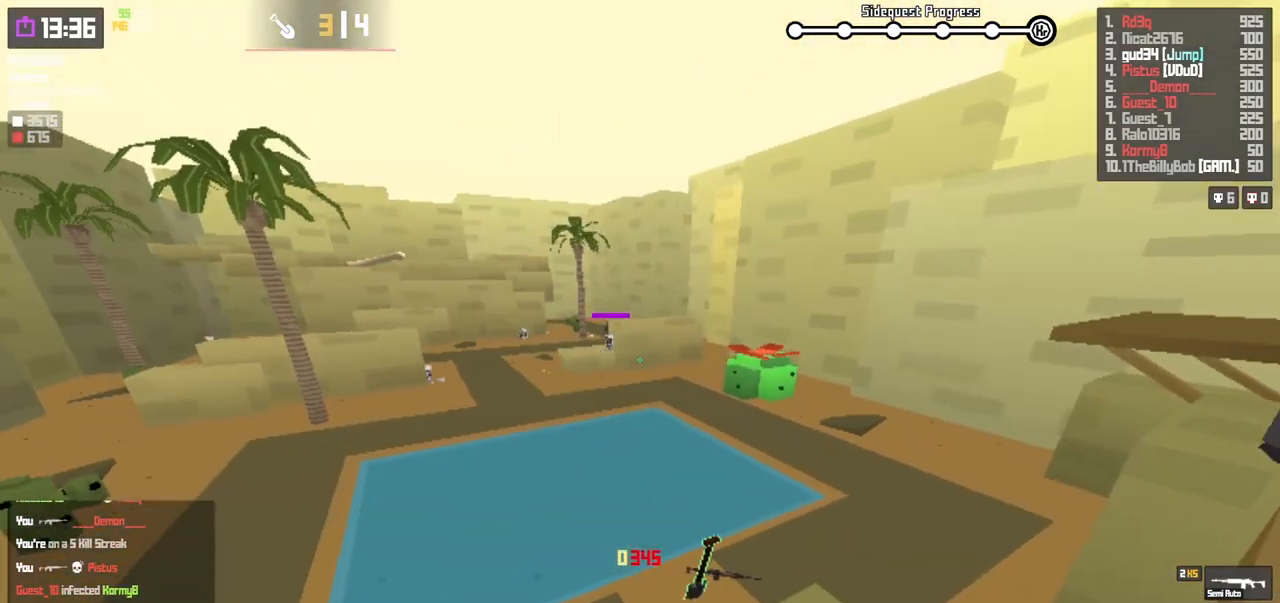
{"keys": ["shift"], "events": [[500, "shift", "down"]]}
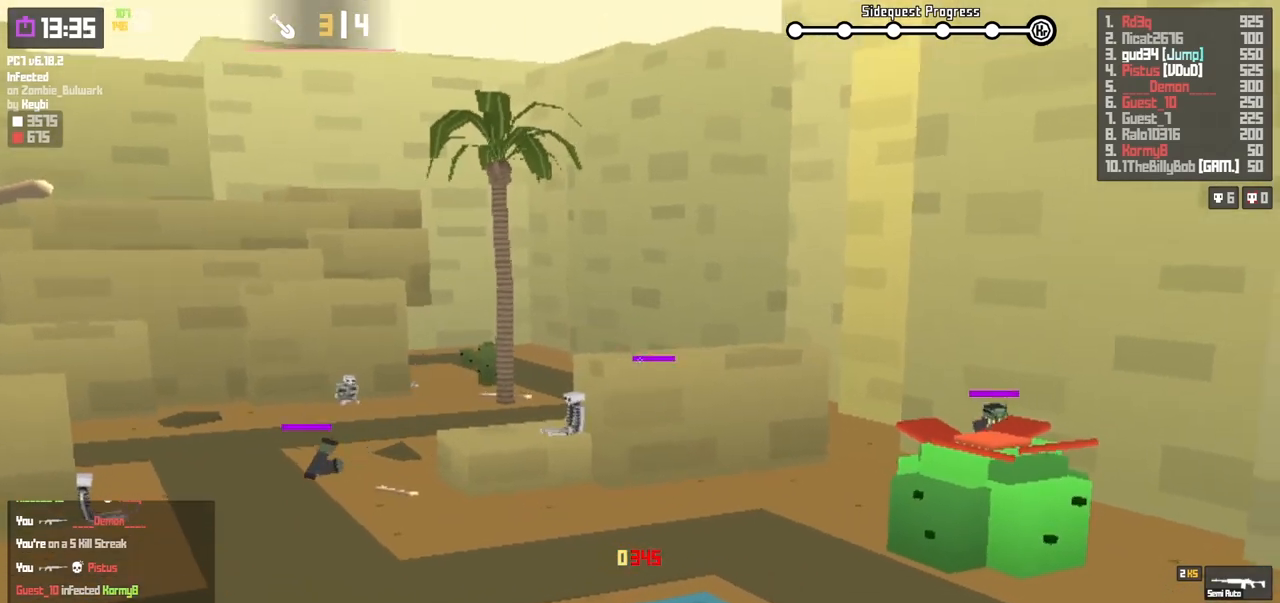
{"keys": [], "events": [[100, "shift", "up"]]}
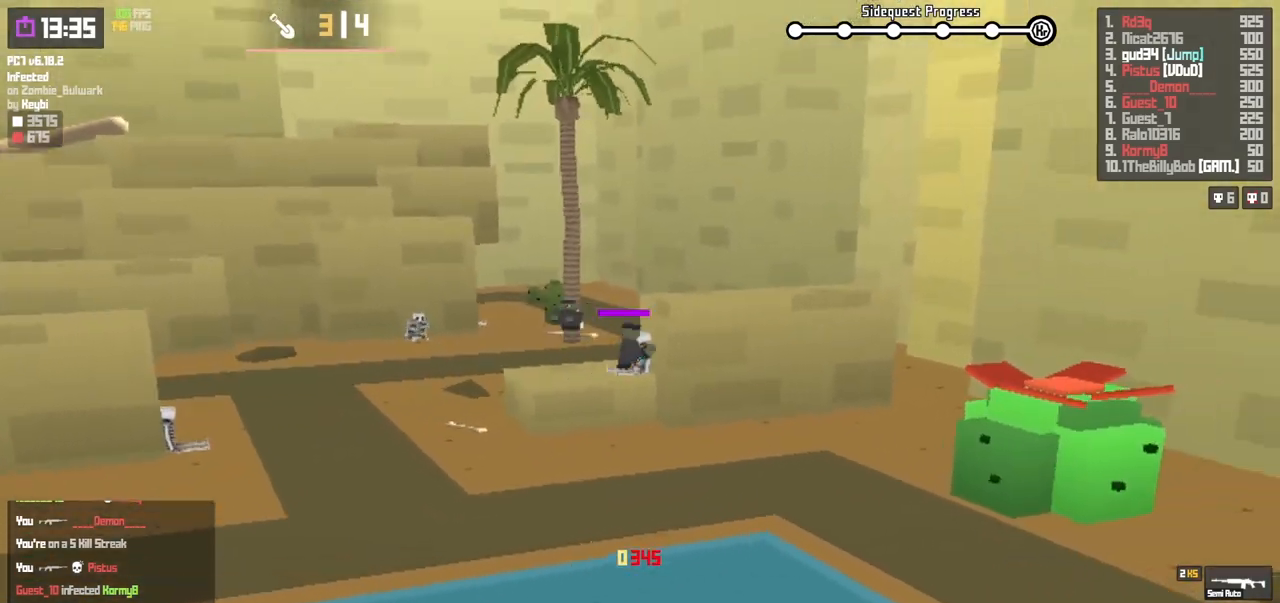
{"keys": ["shift"], "events": [[50, "shift", "down"]]}
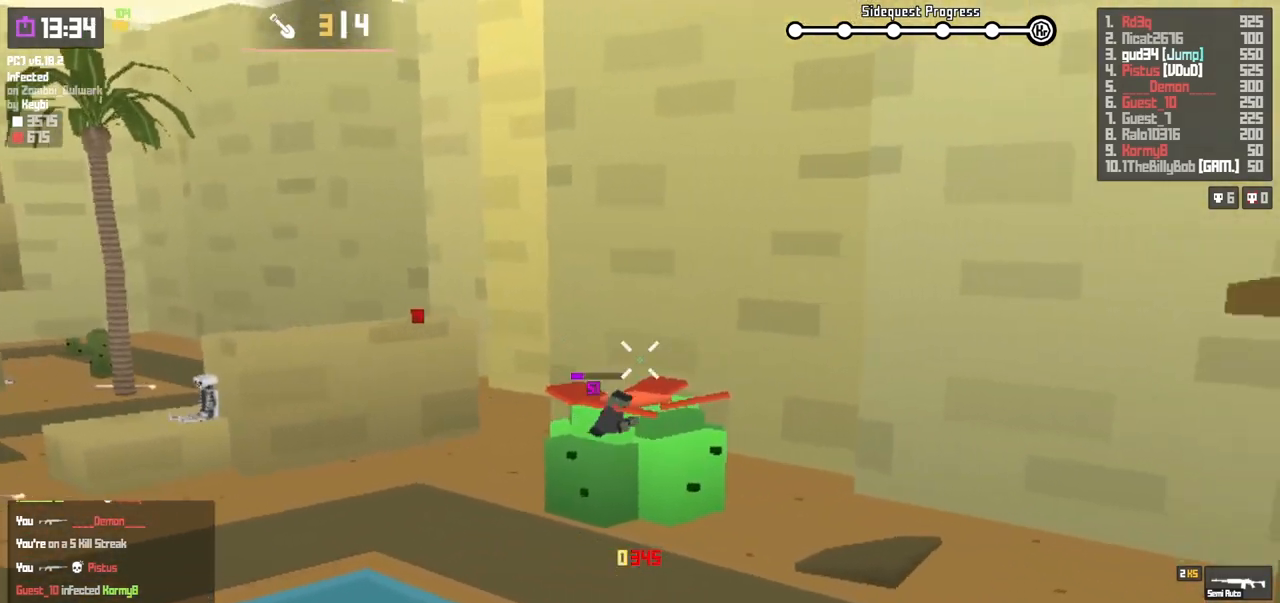
{"keys": ["shift"], "events": [[33, "shift", "up"], [450, "shift", "down"]]}
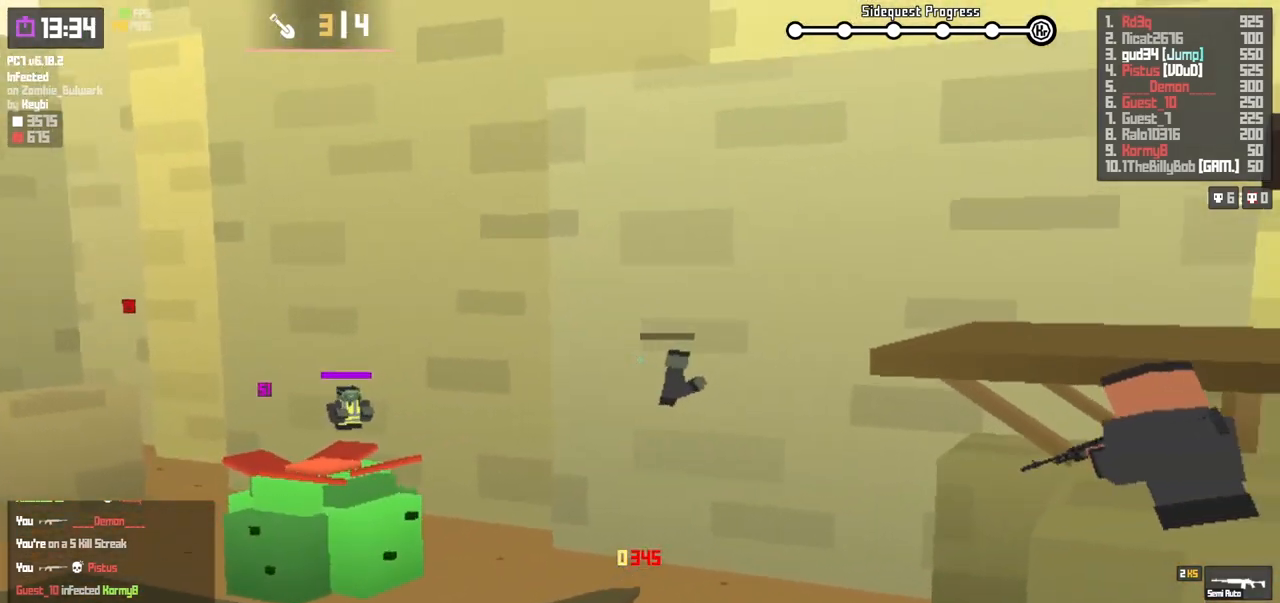
{"keys": [], "events": [[100, "shift", "up"]]}
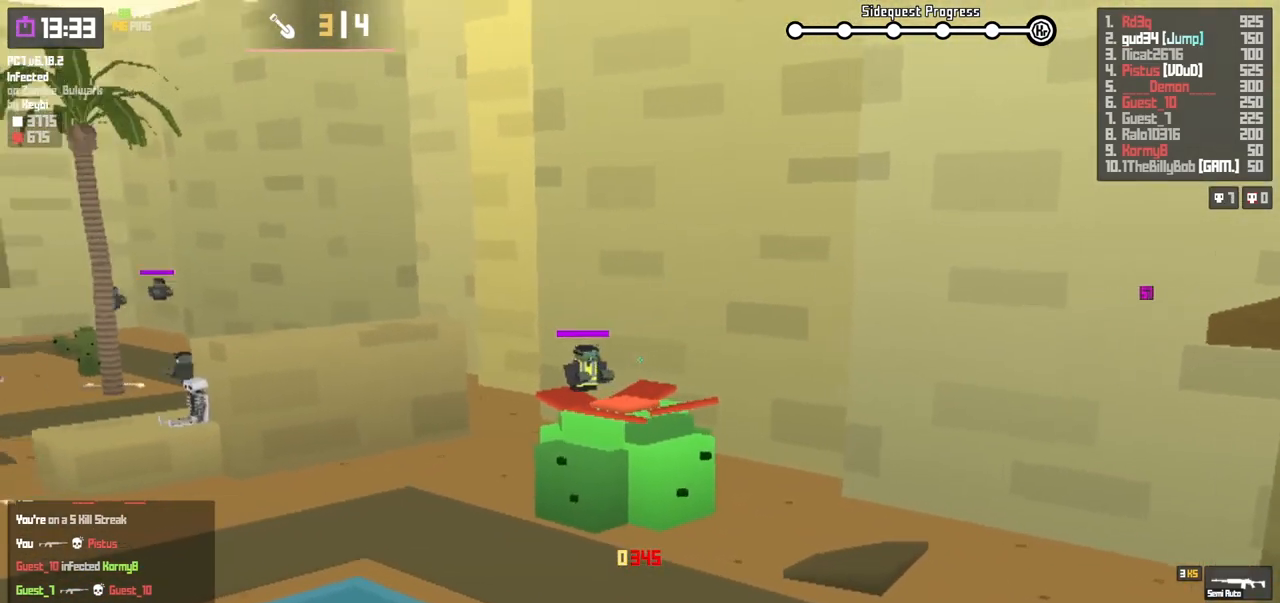
{"keys": ["shift"], "events": [[183, "shift", "down"]]}
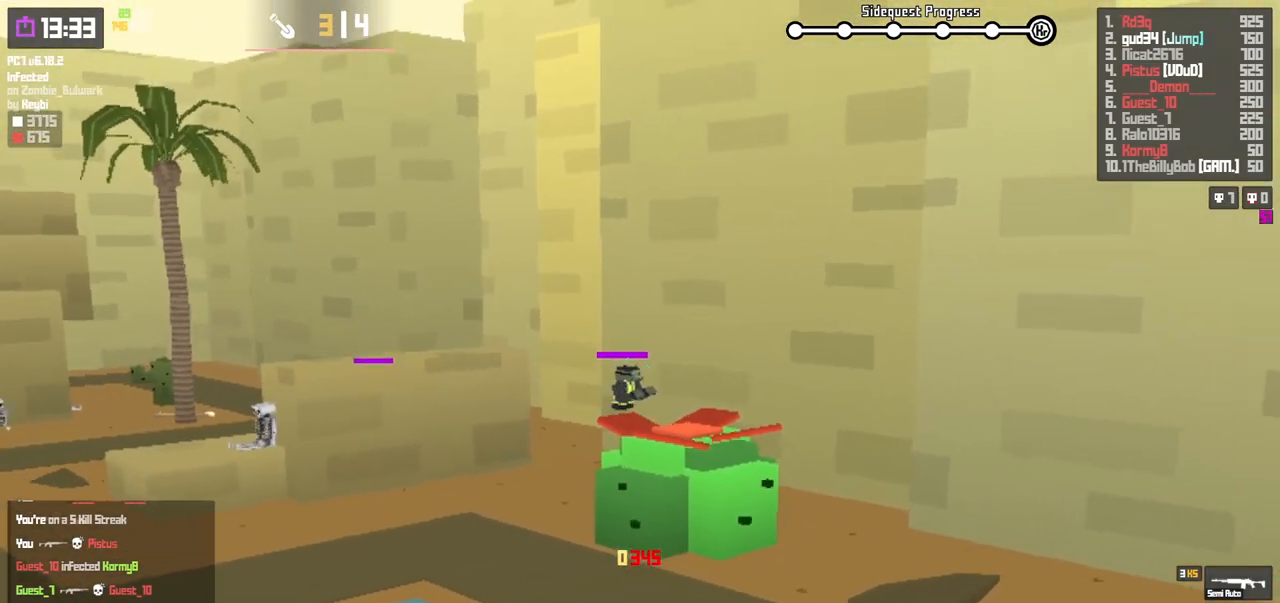
{"keys": ["shift"], "events": []}
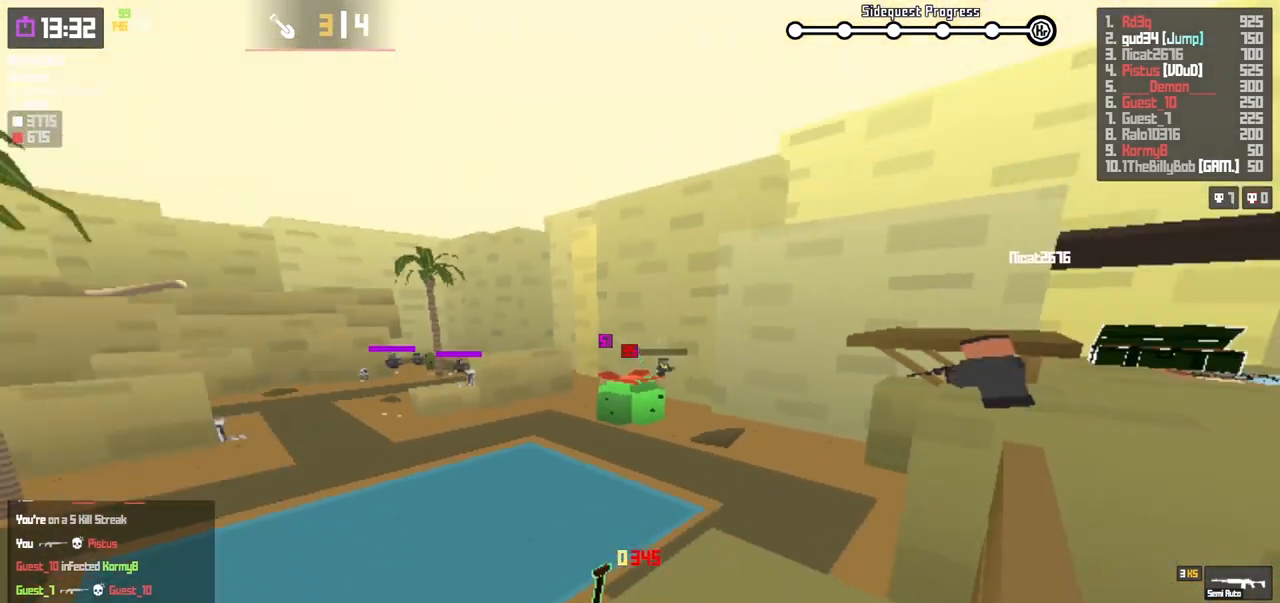
{"keys": [], "events": [[33, "r", "down"], [33, "shift", "up"], [83, "r", "up"], [133, "r", "down"], [217, "r", "up"], [233, "r", "down"], [383, "r", "up"]]}
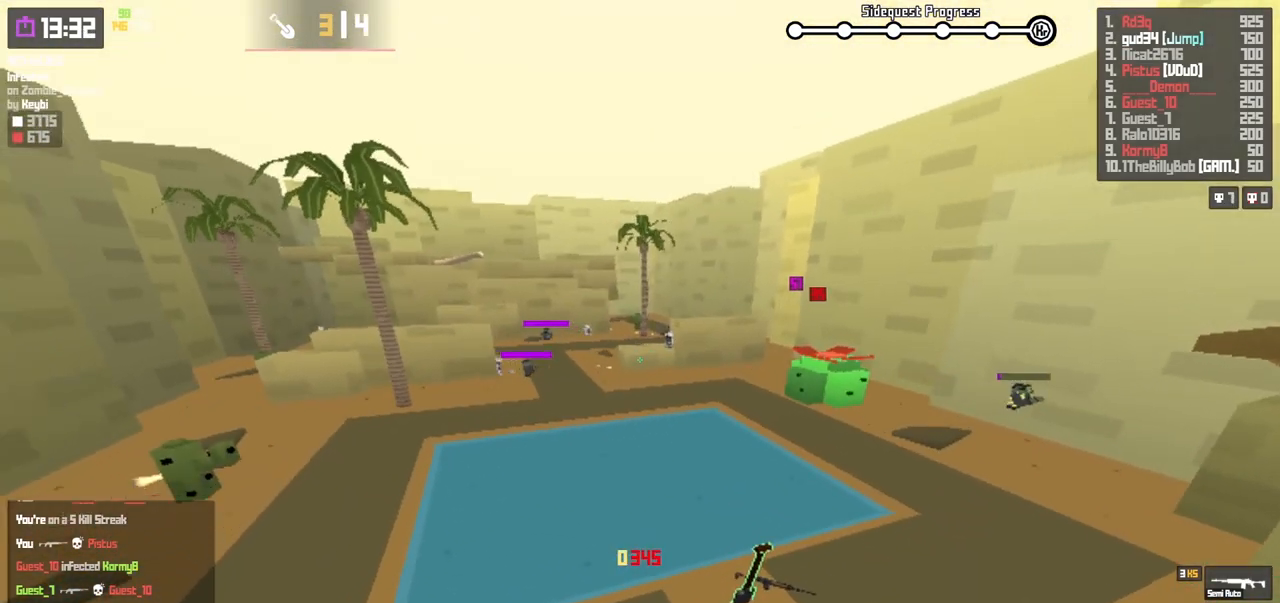
{"keys": [], "events": [[117, "d", "down"], [183, "d", "up"]]}
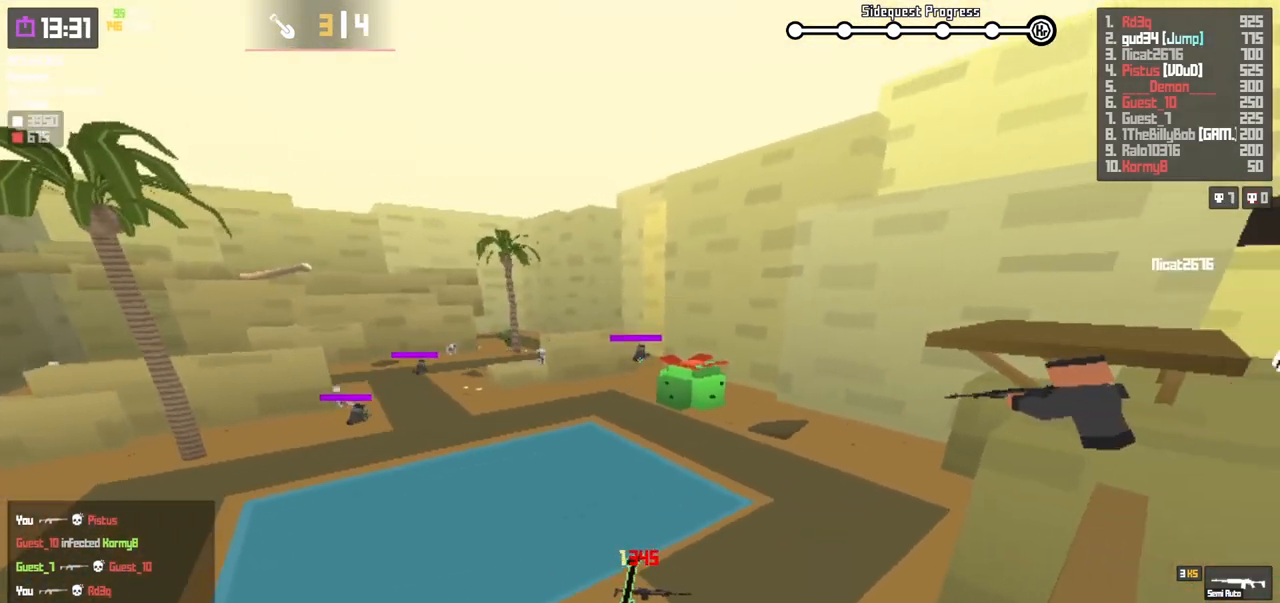
{"keys": [], "events": [[83, "a", "down"], [100, "s", "down"], [183, "a", "up"], [400, "s", "up"]]}
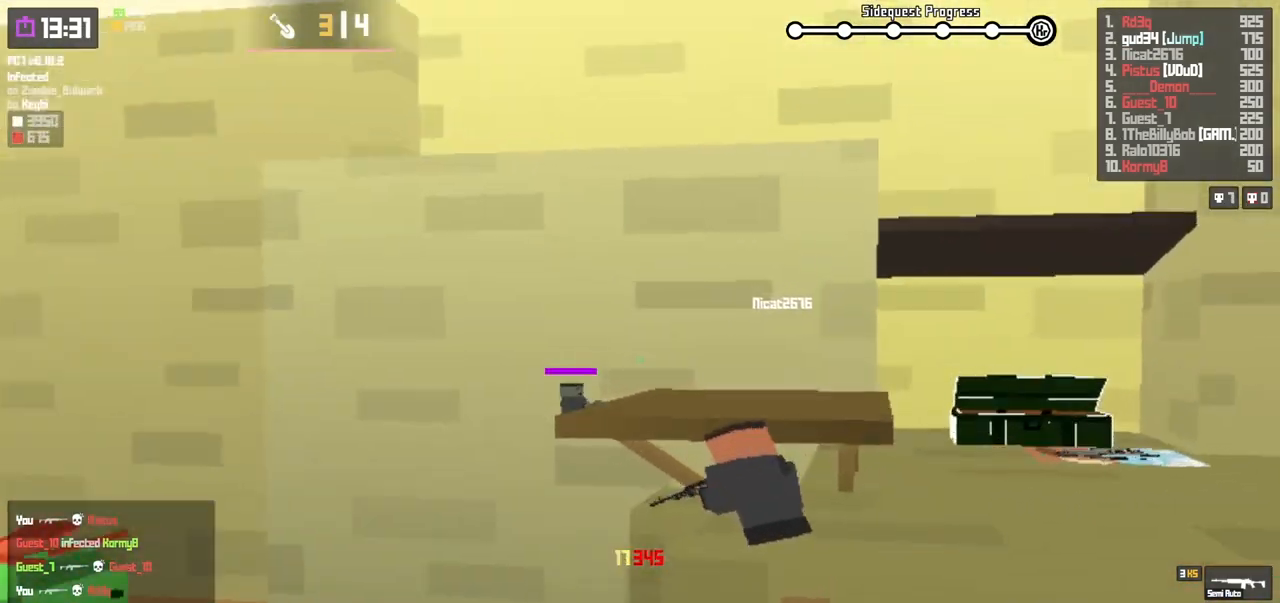
{"keys": [], "events": []}